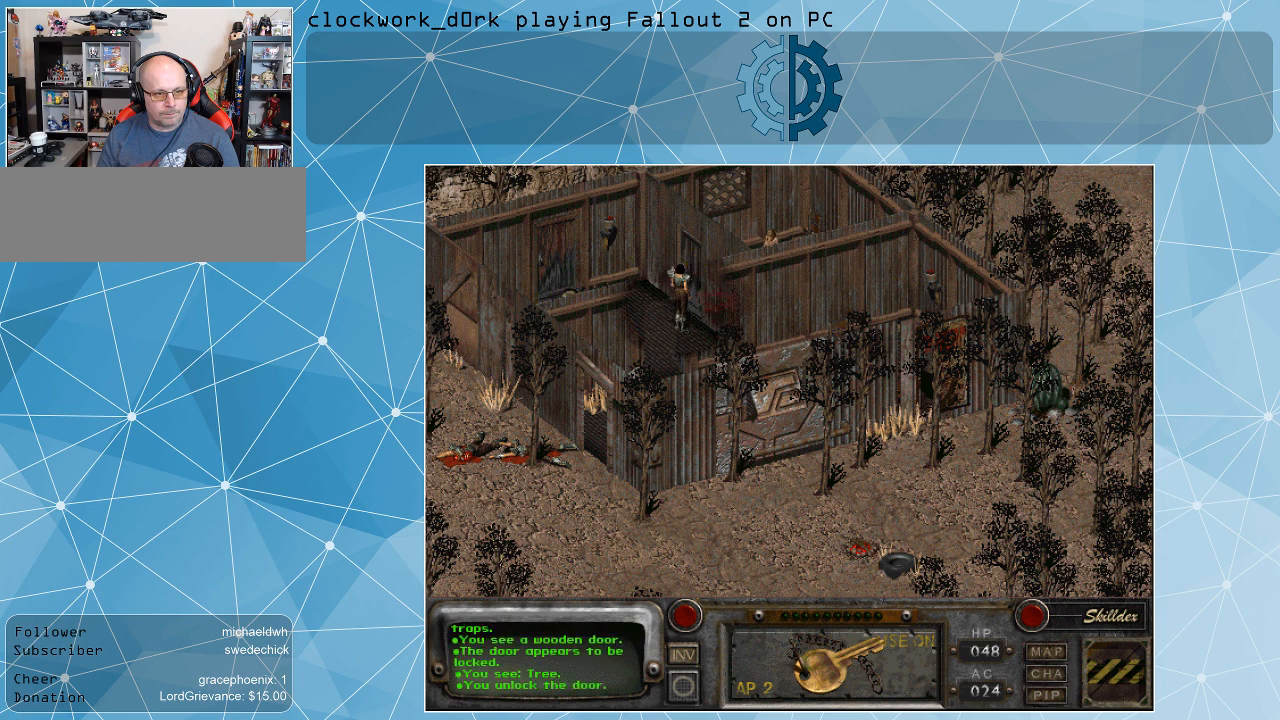
Gameplay with keyboard and mouse; each line is a JSON object with the keys and mouse buttons held at the frame after it. "events" lists presses ("down") and releases ("up") of ".", "/", "0", "1", "2", "3", "4", "5", "6", "7", "8", "9", "a", "alt_l", "alt_r", "b", "backslash", "backspace", "c", "caps_lock", "comma", "ctrl_l", "ctrl_r", "d", "e", "equals", "f", "g", "h", "i", "j", "k", "l", "lbracket", "m", "minus", "n", "o", "p", "q", "quote", "r", "rbracket", "return", "s", "semicolon", "shift_l", "shift_r", "space", "super_l", "super_r", "t", "tab", "tilde", "u", "v", "w", "x", "y", "z", "mouse_left" and "mouse_right" between this image and that frame as [ms after this image, input, new state], when the widget could be followed in between. "mouse_left", "mouse_right" = the "left", "right" buttons of the "mouse" list. No other keys are recorded. Not read: mouse_move.
{"keys": [], "mouse": [], "events": []}
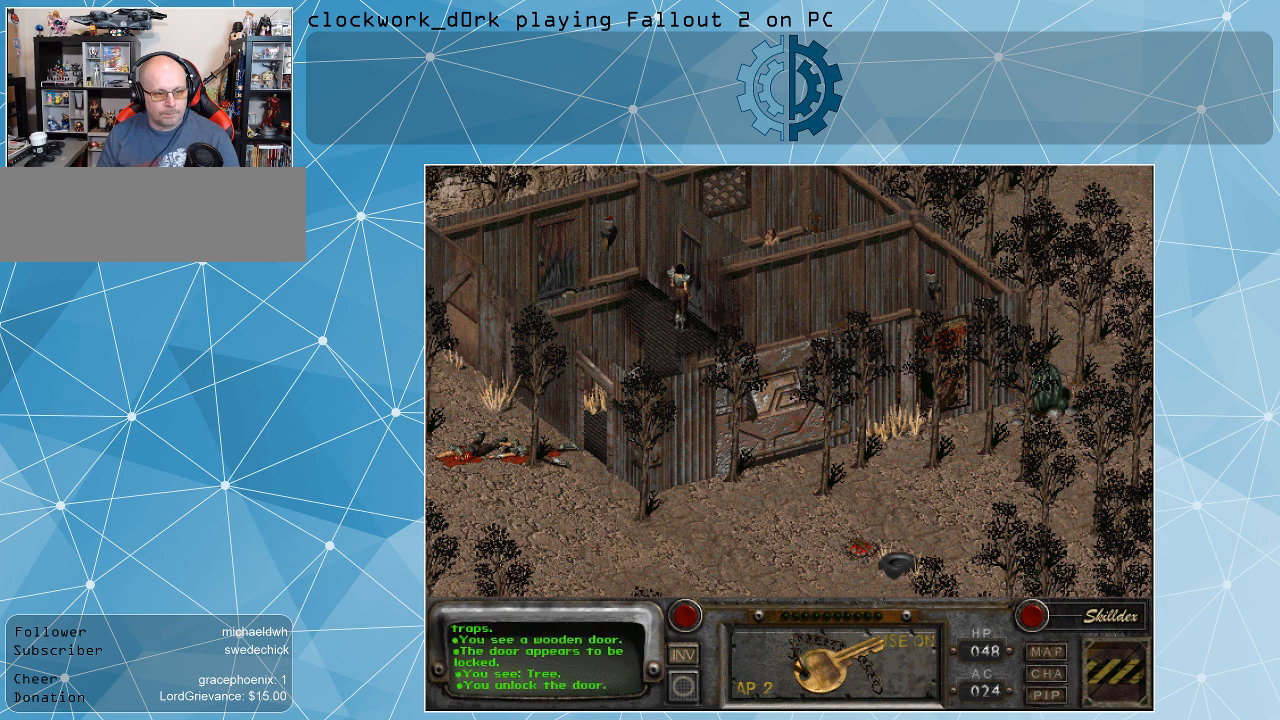
{"keys": [], "mouse": [], "events": []}
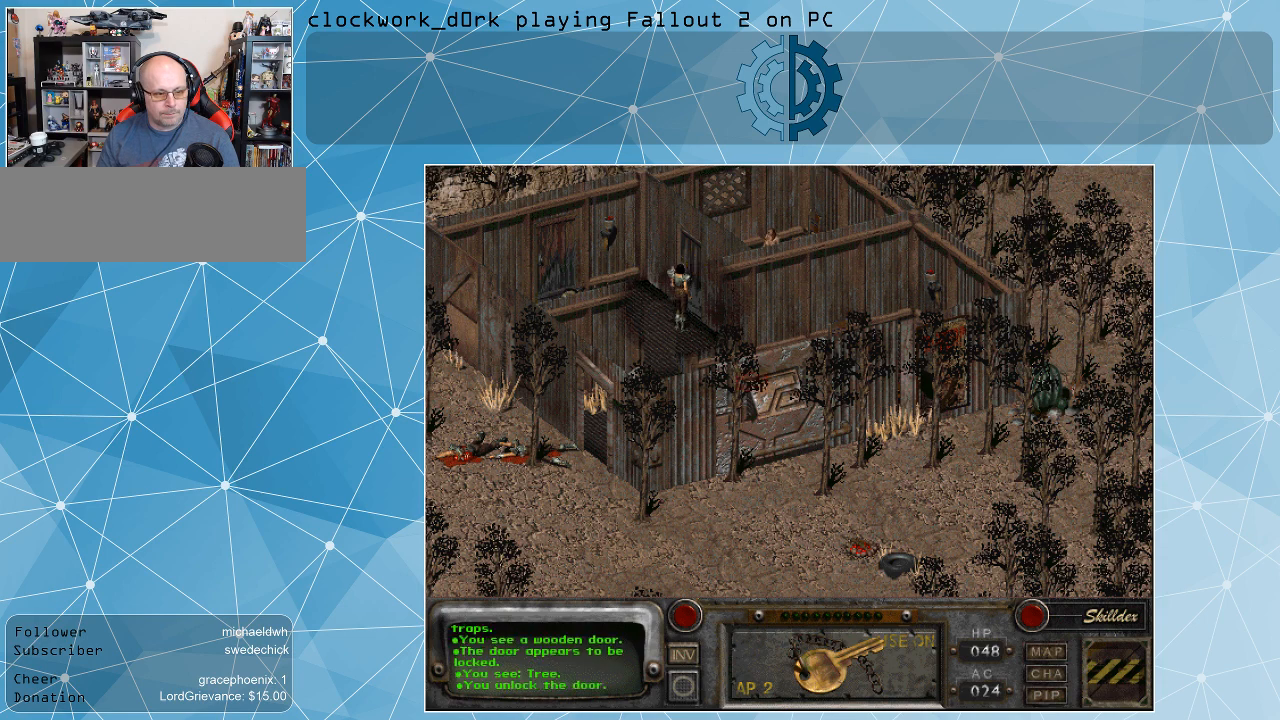
{"keys": [], "mouse": [], "events": []}
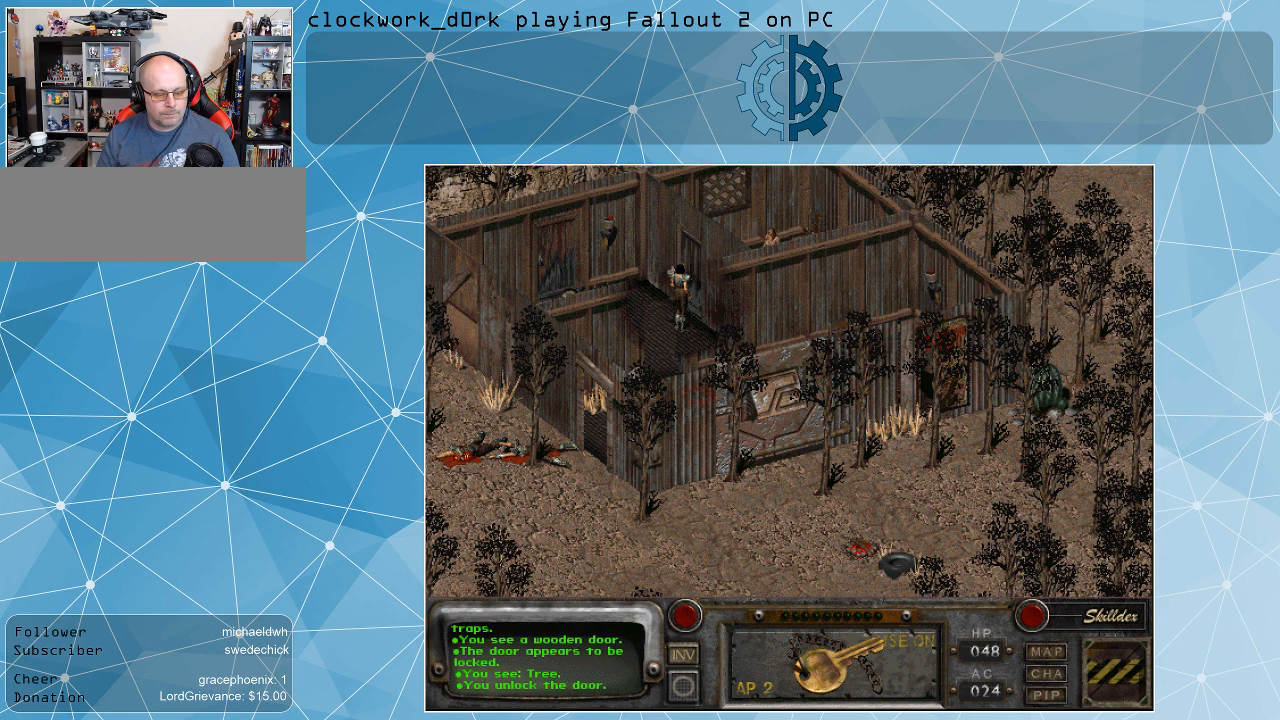
{"keys": [], "mouse": [], "events": []}
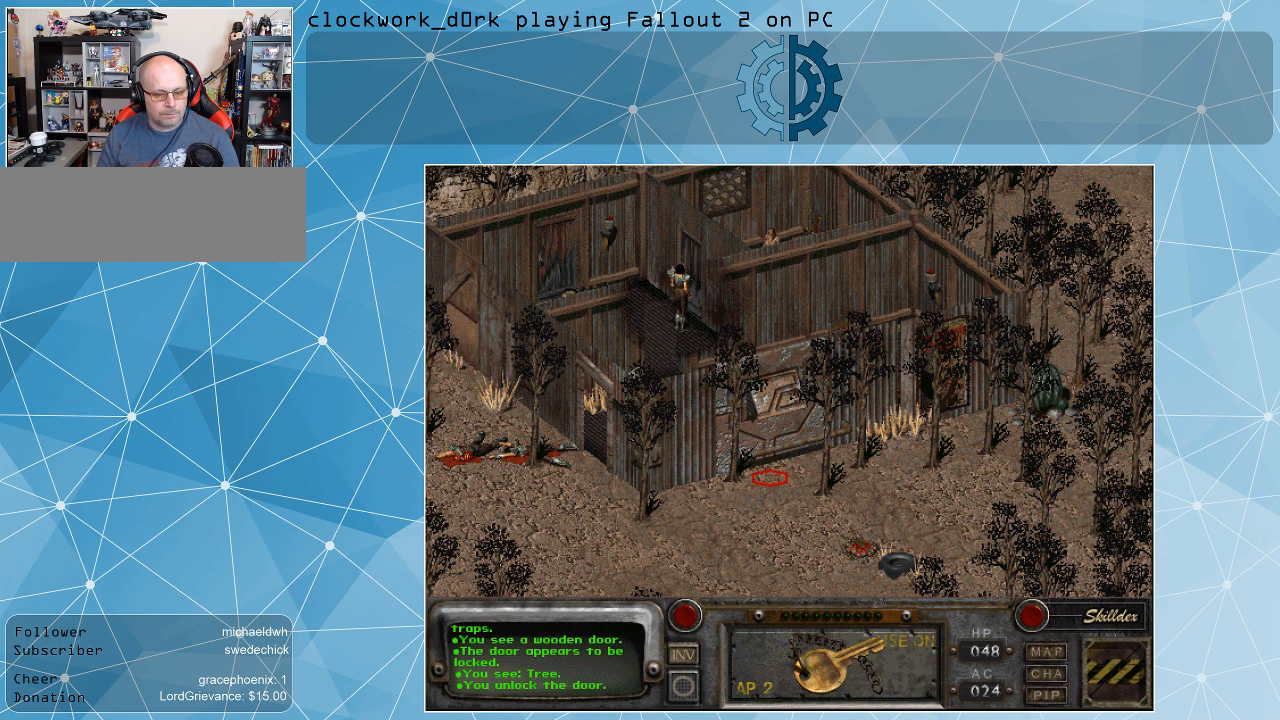
{"keys": [], "mouse": [], "events": [[367, "i", "down"], [433, "i", "up"]]}
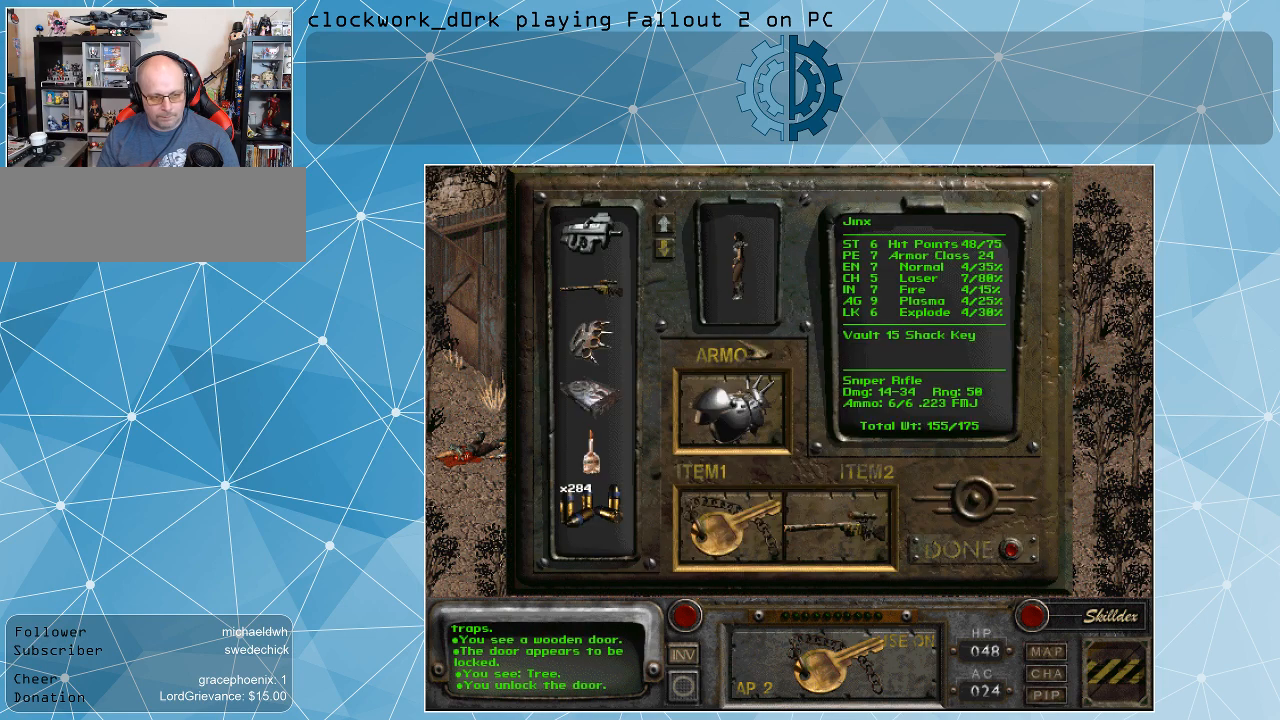
{"keys": [], "mouse": [], "events": []}
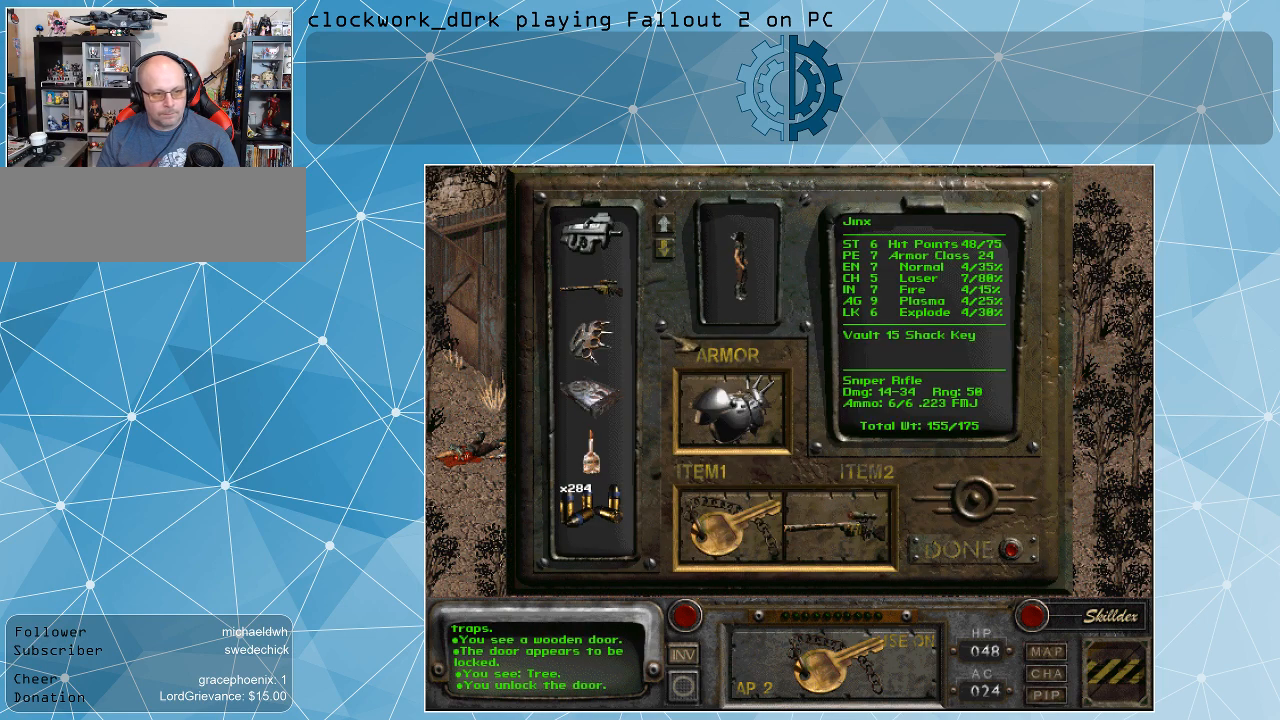
{"keys": [], "mouse": [], "events": []}
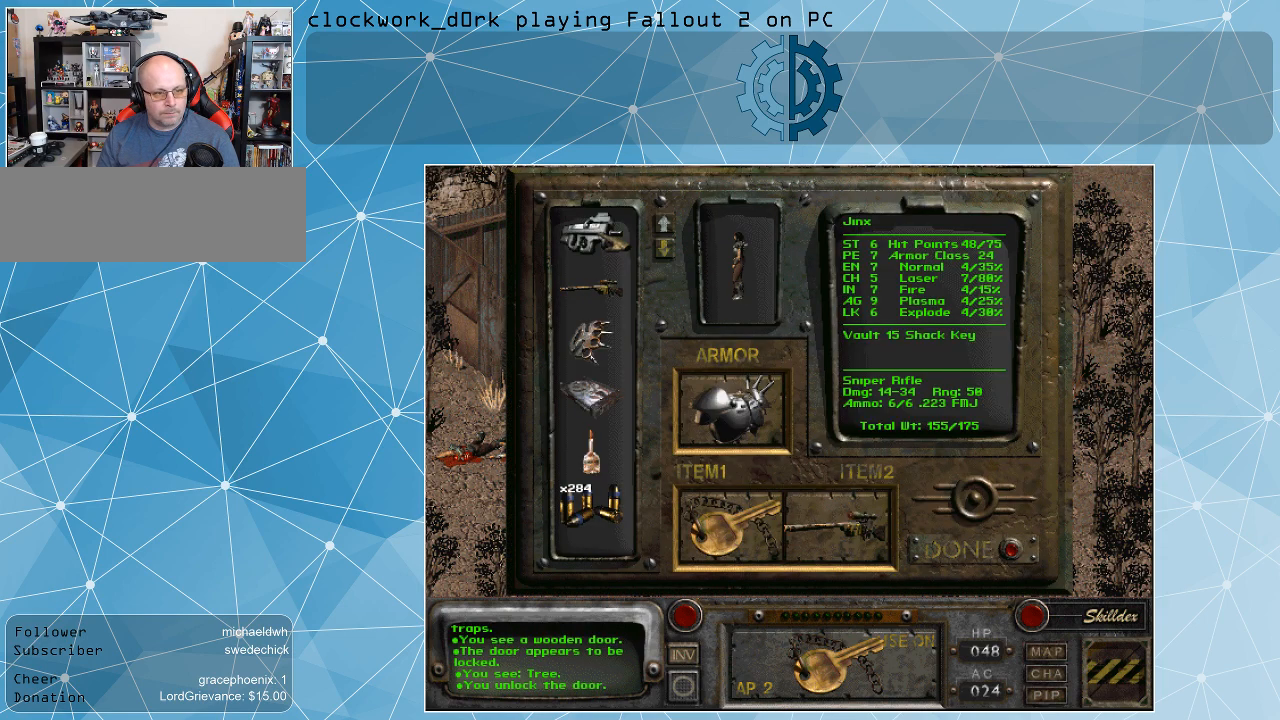
{"keys": [], "mouse": ["left"], "events": [[100, "mouse_left", "down"]]}
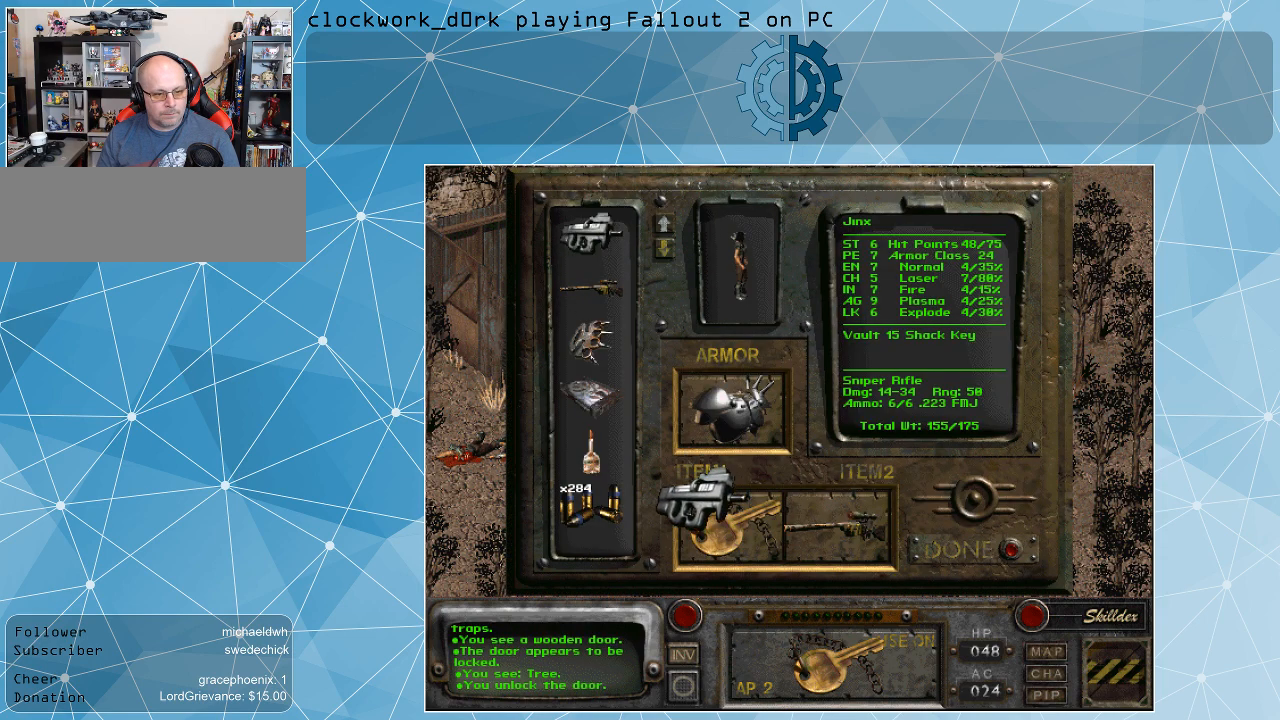
{"keys": [], "mouse": [], "events": [[333, "mouse_left", "up"]]}
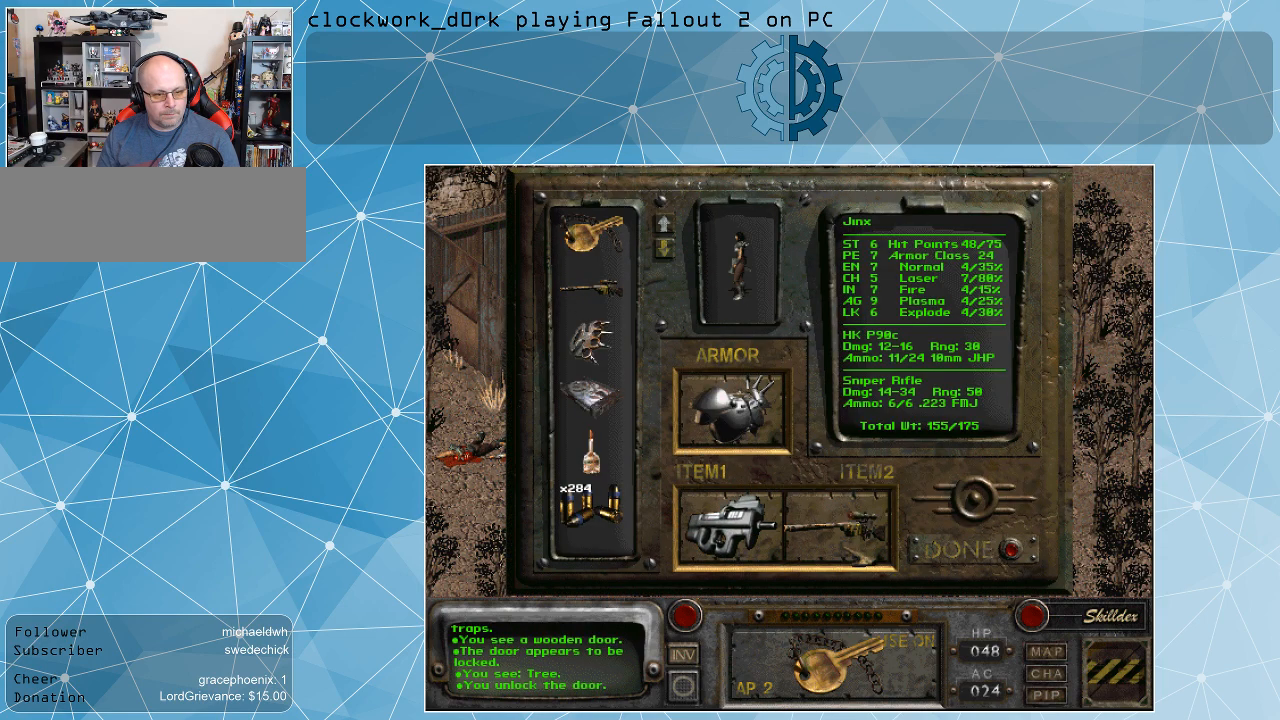
{"keys": [], "mouse": [], "events": []}
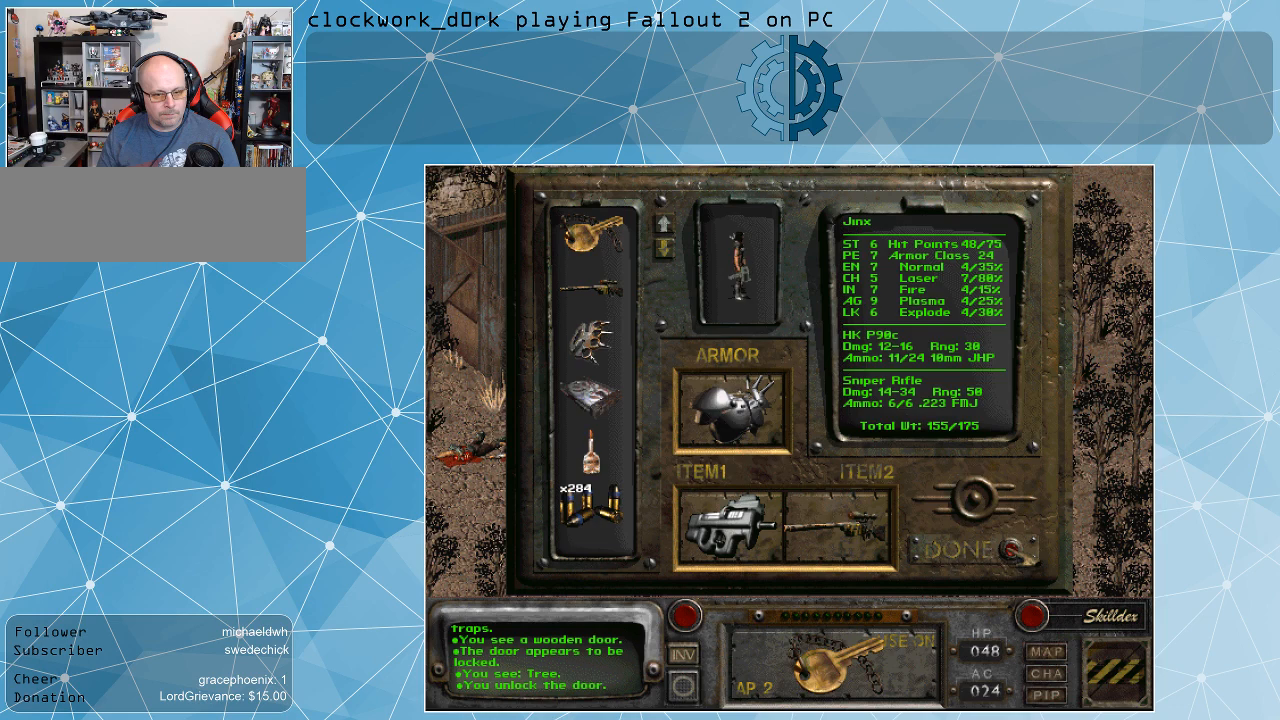
{"keys": [], "mouse": [], "events": [[67, "mouse_left", "down"], [200, "mouse_left", "up"]]}
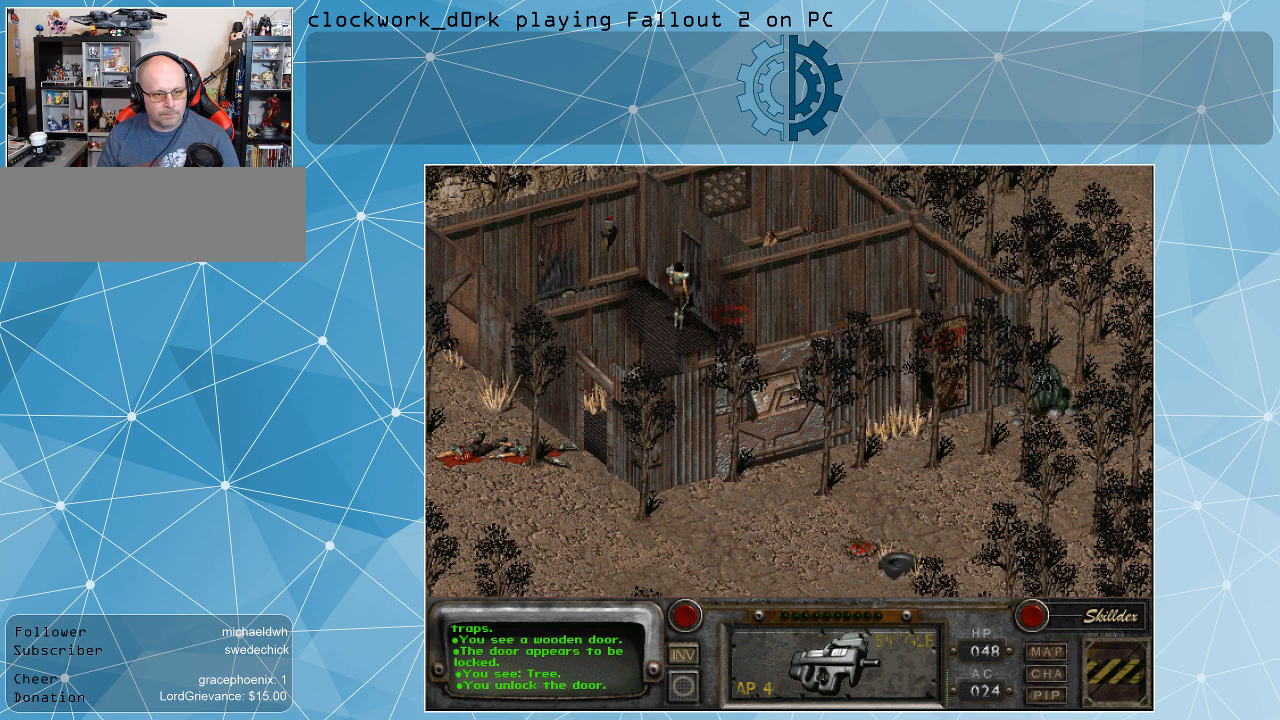
{"keys": [], "mouse": ["right"], "events": [[500, "mouse_right", "down"]]}
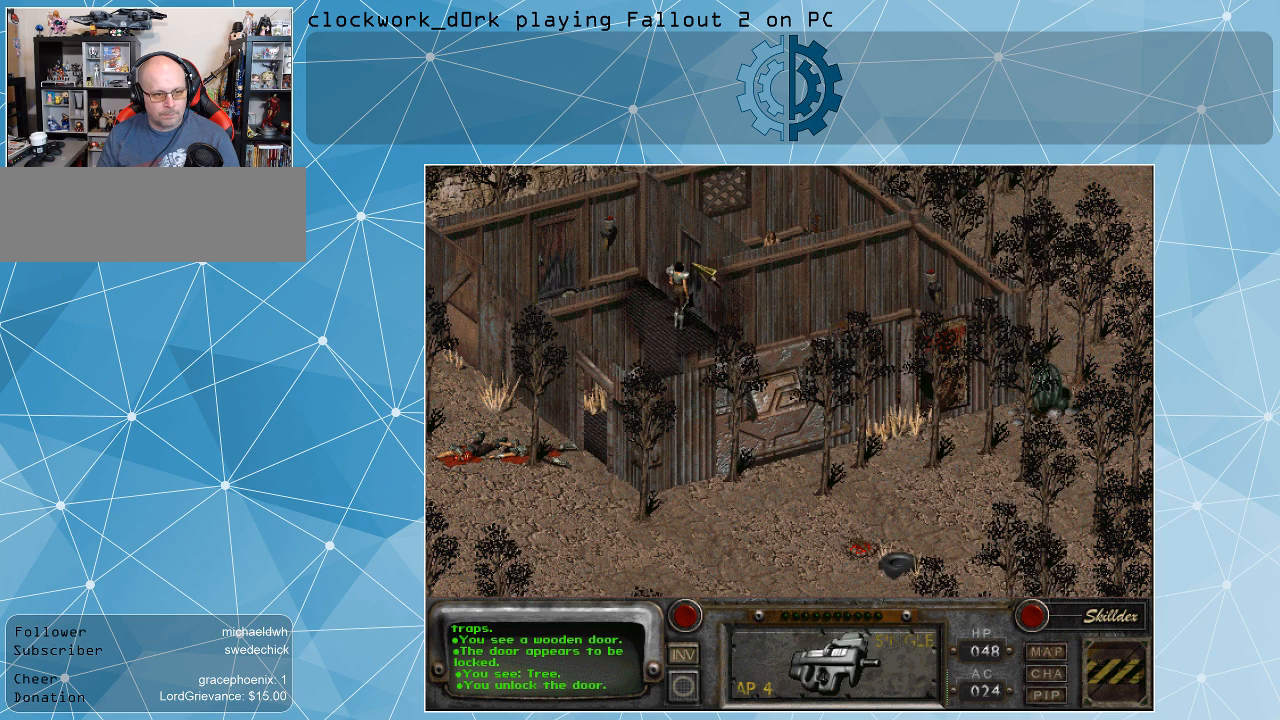
{"keys": [], "mouse": [], "events": [[67, "mouse_right", "up"], [367, "mouse_left", "down"], [467, "mouse_left", "up"]]}
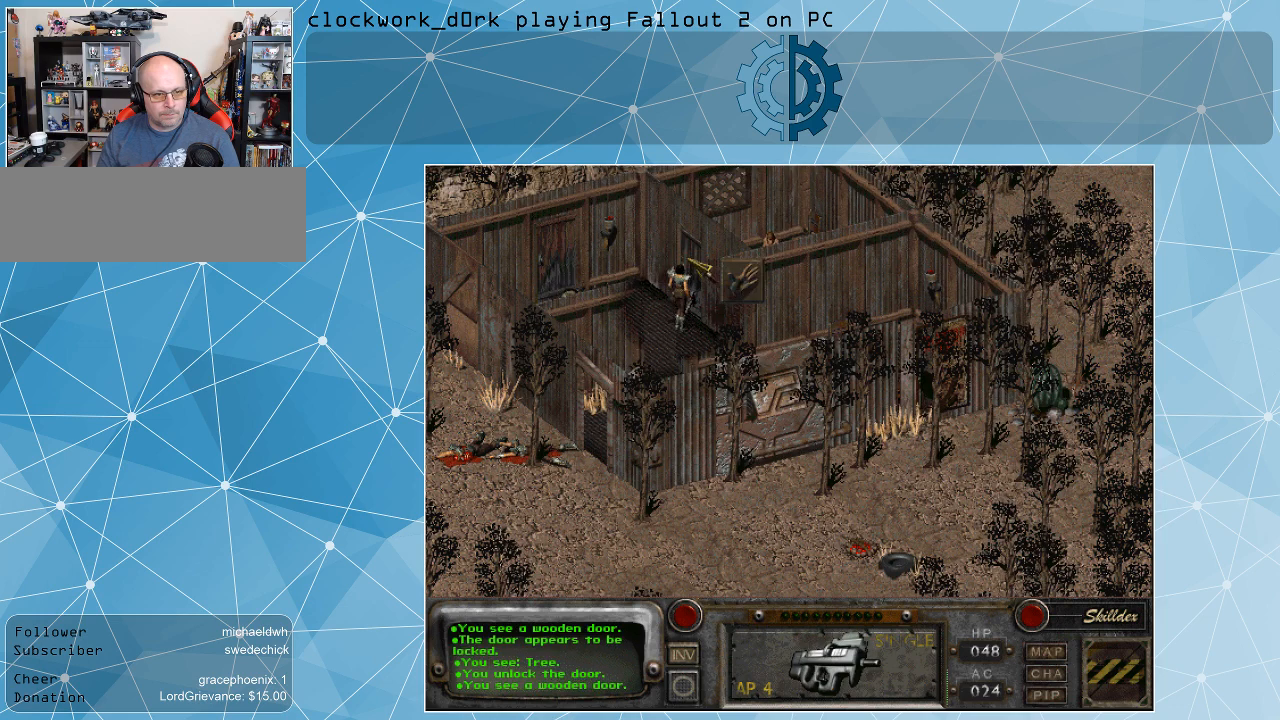
{"keys": [], "mouse": [], "events": []}
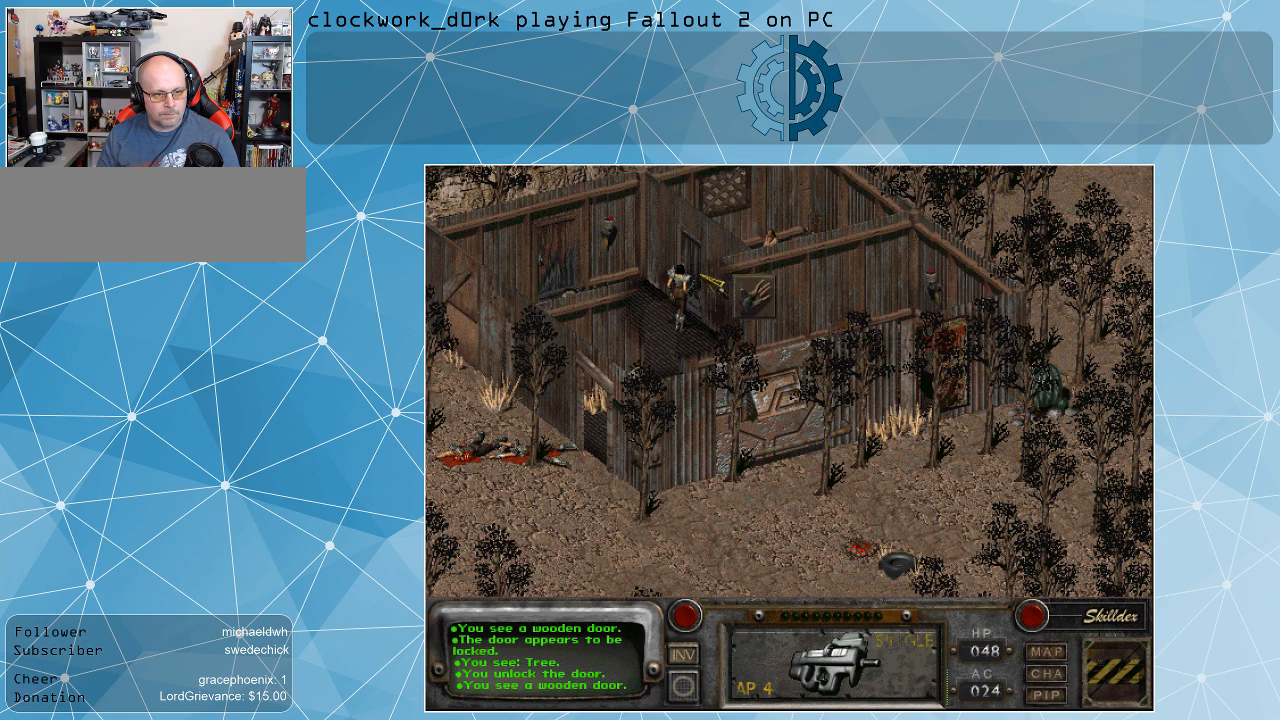
{"keys": [], "mouse": [], "events": []}
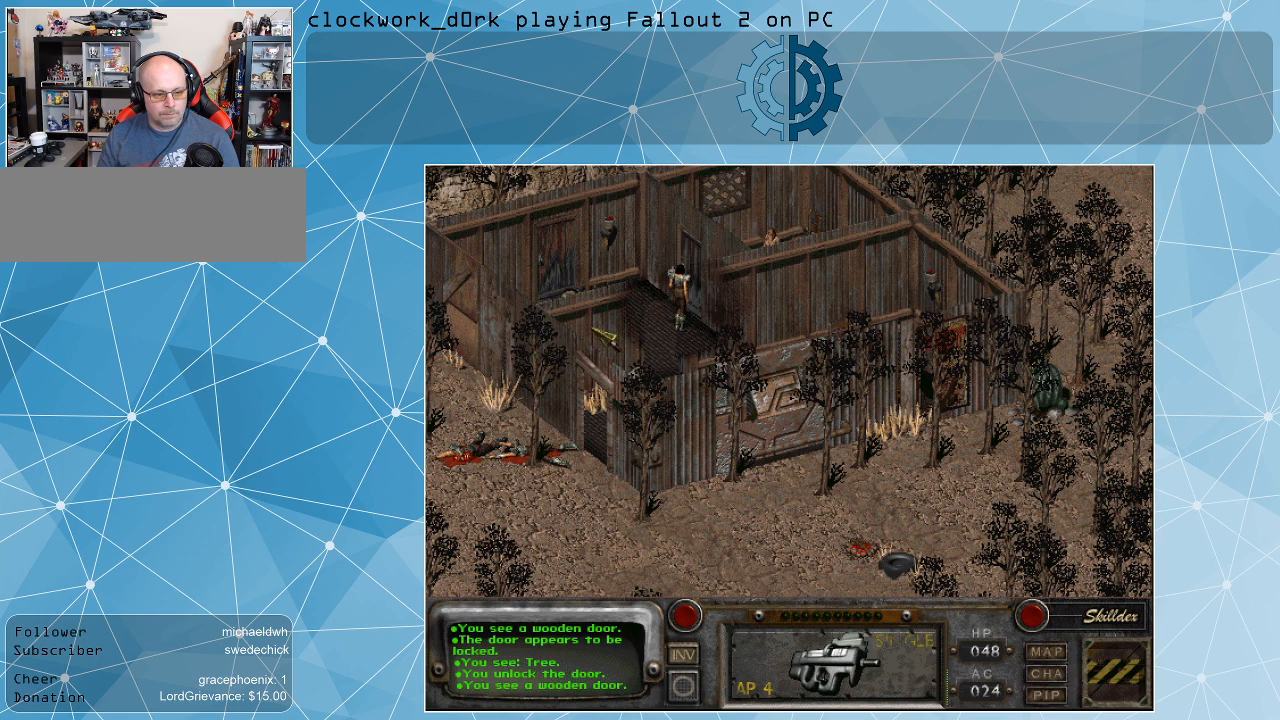
{"keys": [], "mouse": [], "events": []}
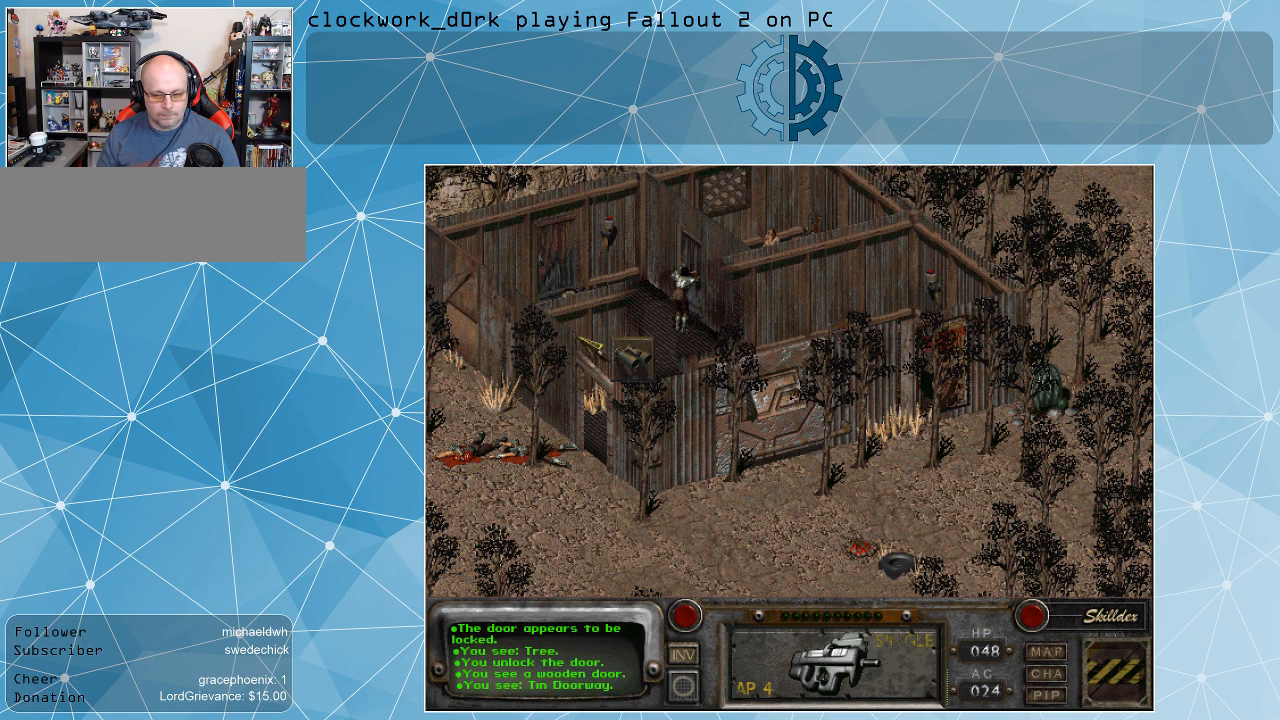
{"keys": [], "mouse": [], "events": []}
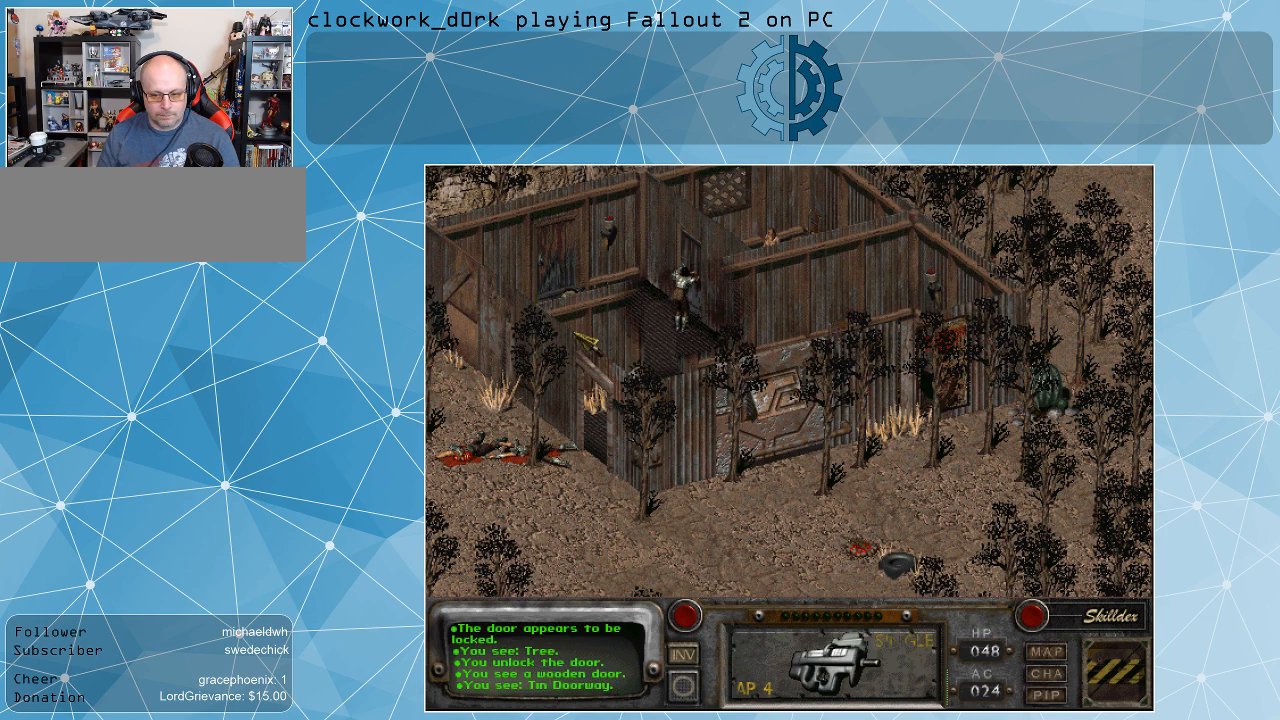
{"keys": [], "mouse": [], "events": []}
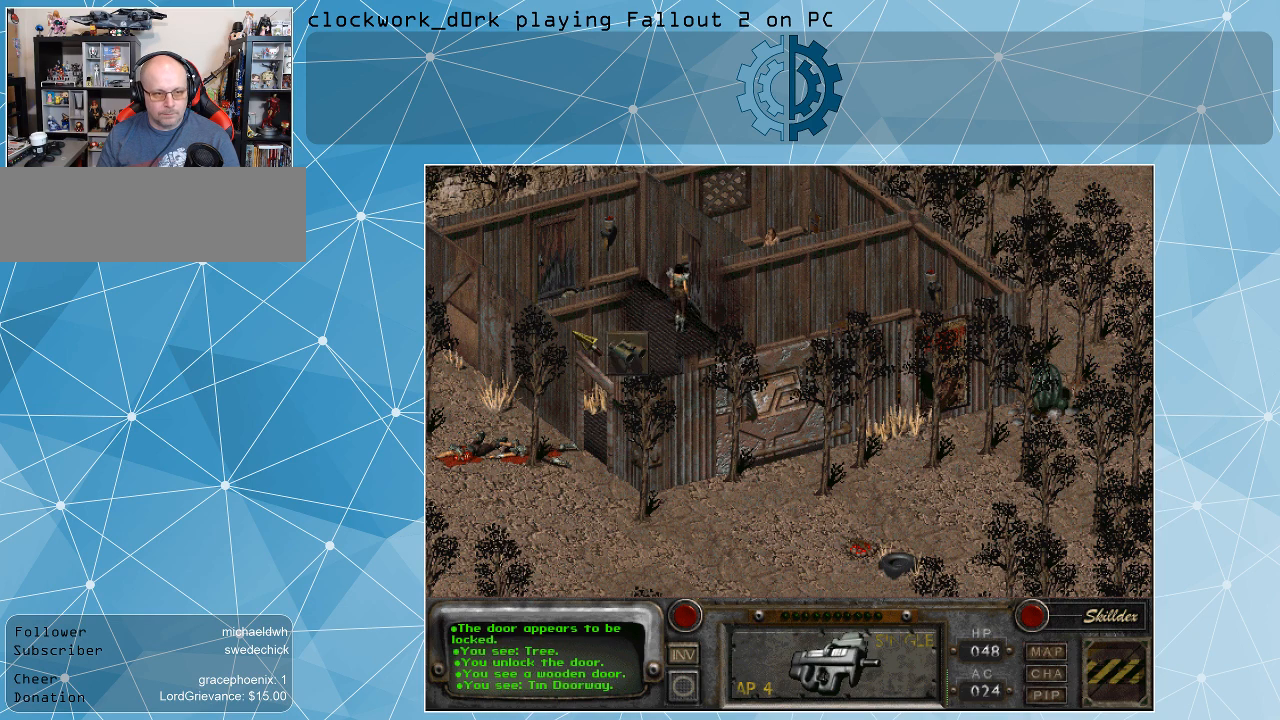
{"keys": [], "mouse": [], "events": []}
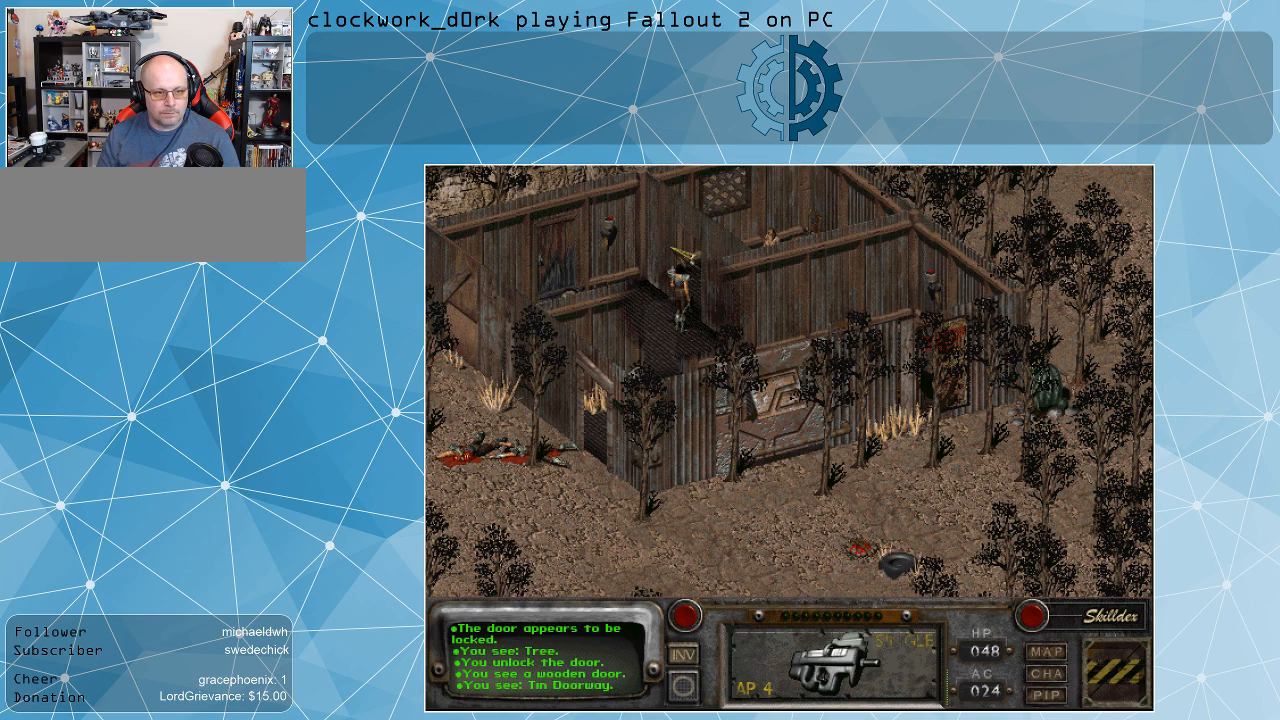
{"keys": [], "mouse": [], "events": []}
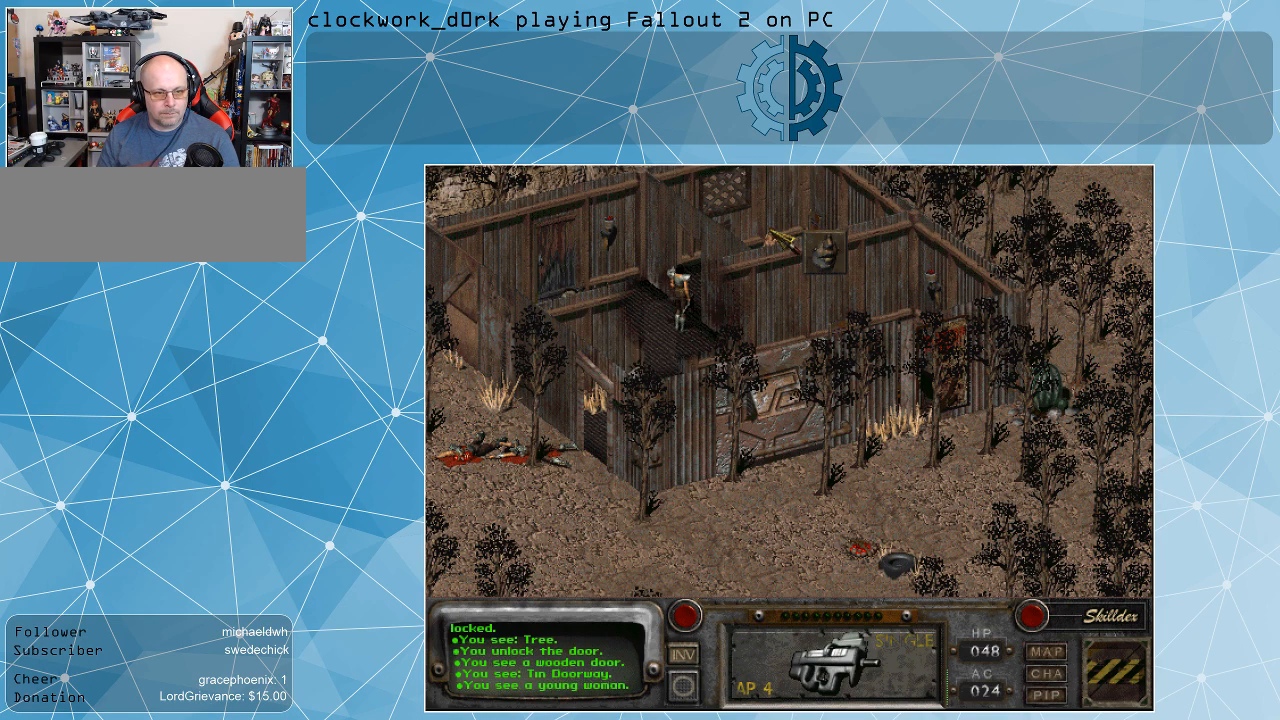
{"keys": [], "mouse": [], "events": []}
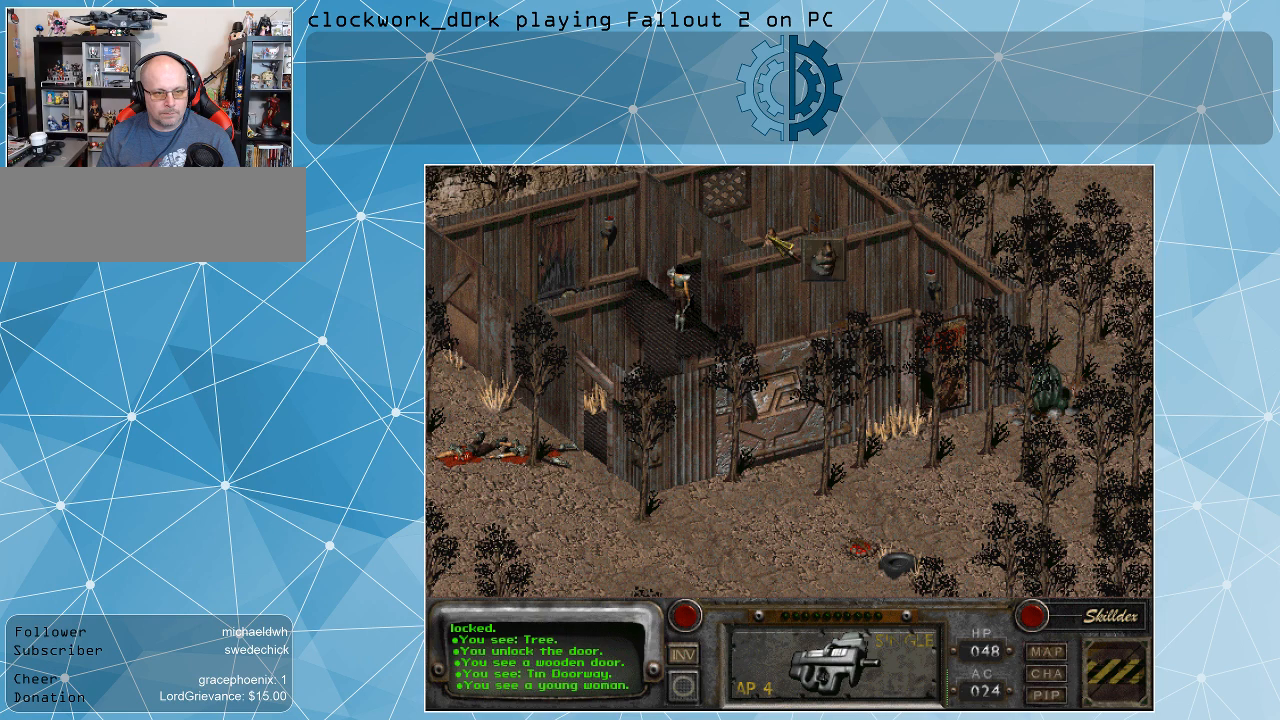
{"keys": [], "mouse": [], "events": [[233, "mouse_left", "down"], [300, "mouse_left", "up"]]}